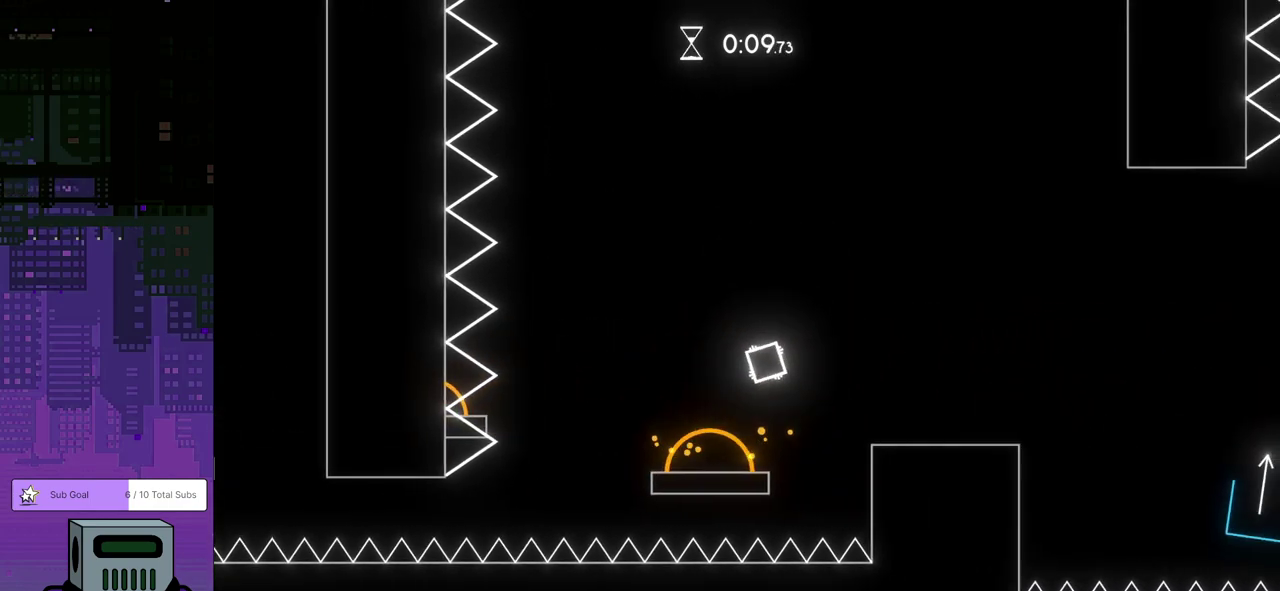
Gameplay with a controller (PlayStation layout); each line is a JSON object with the inputs held at the frame after it. "events" lists button and stick changes between this image and that frame as [ms after this image, input, new state], when the widget could be followed in between. Not read: L2 R2 R3 right_stick.
{"buttons": ["CROSS", "DPAD_RIGHT"], "left_stick": "center", "events": [[483, "CROSS", "down"]]}
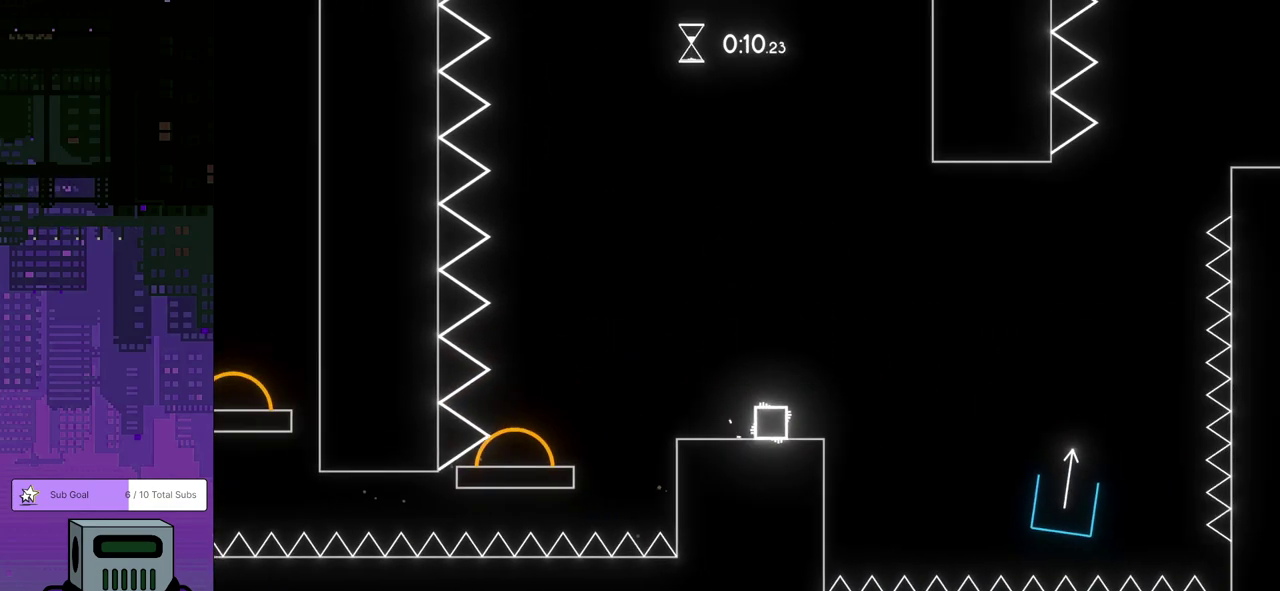
{"buttons": ["DPAD_RIGHT"], "left_stick": "center", "events": [[67, "CROSS", "up"]]}
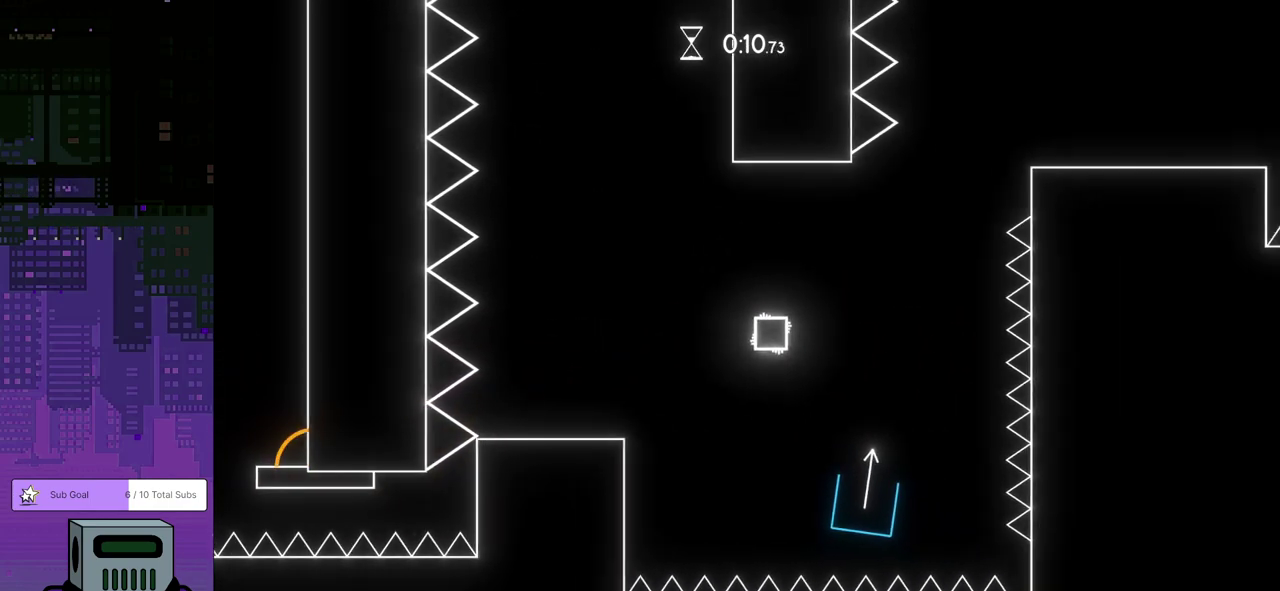
{"buttons": ["DPAD_RIGHT"], "left_stick": "center", "events": []}
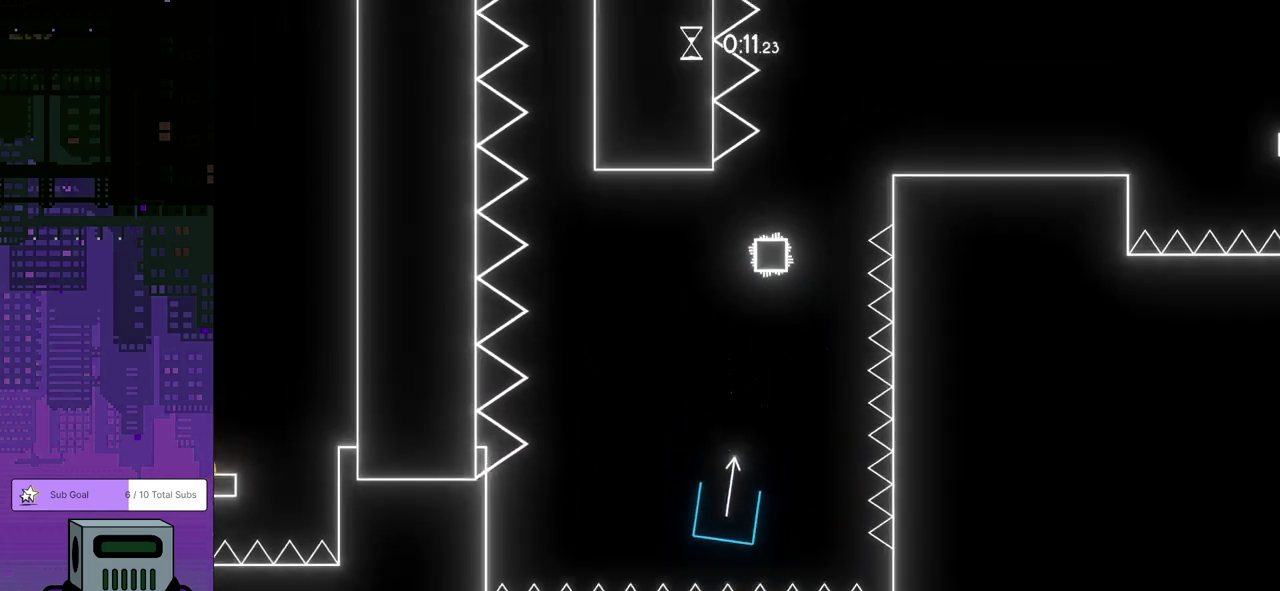
{"buttons": ["DPAD_RIGHT"], "left_stick": "center", "events": []}
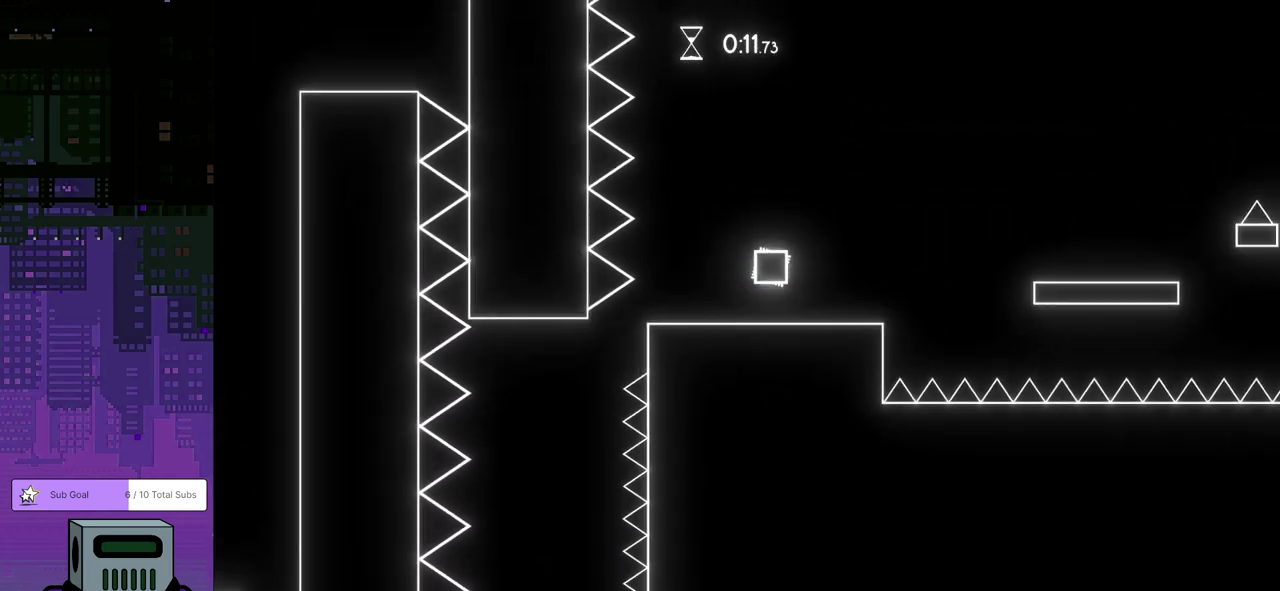
{"buttons": ["DPAD_RIGHT"], "left_stick": "center", "events": [[217, "CROSS", "down"], [317, "CROSS", "up"]]}
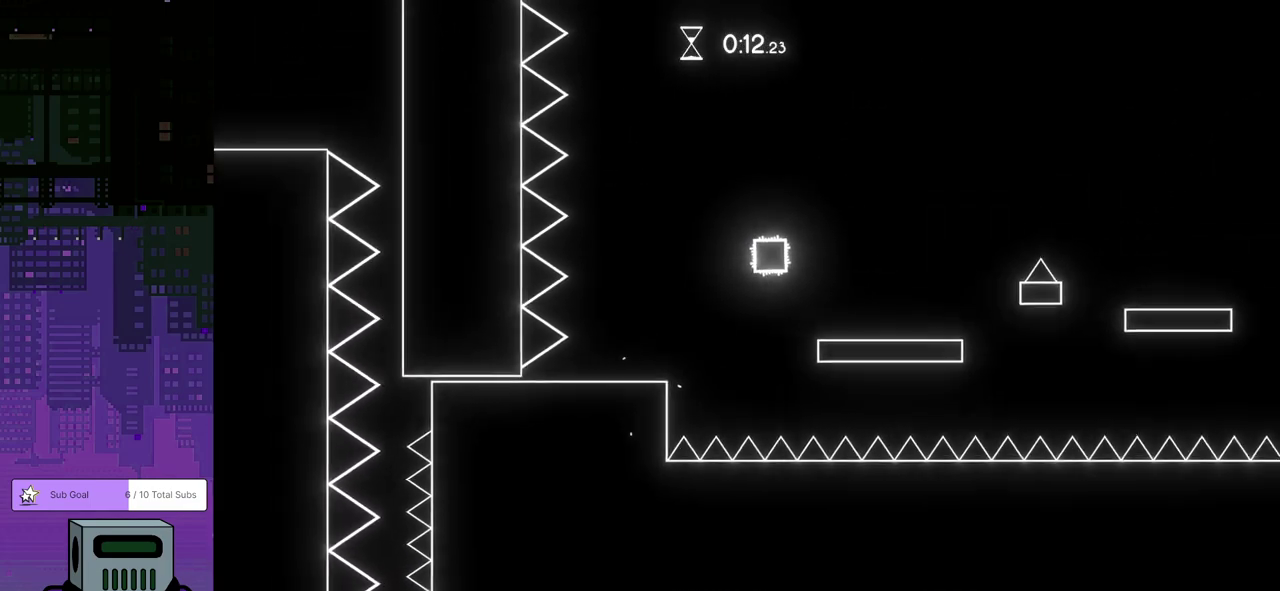
{"buttons": ["CROSS", "DPAD_DOWN", "DPAD_RIGHT"], "left_stick": "center", "events": [[367, "DPAD_DOWN", "down"], [383, "CROSS", "down"]]}
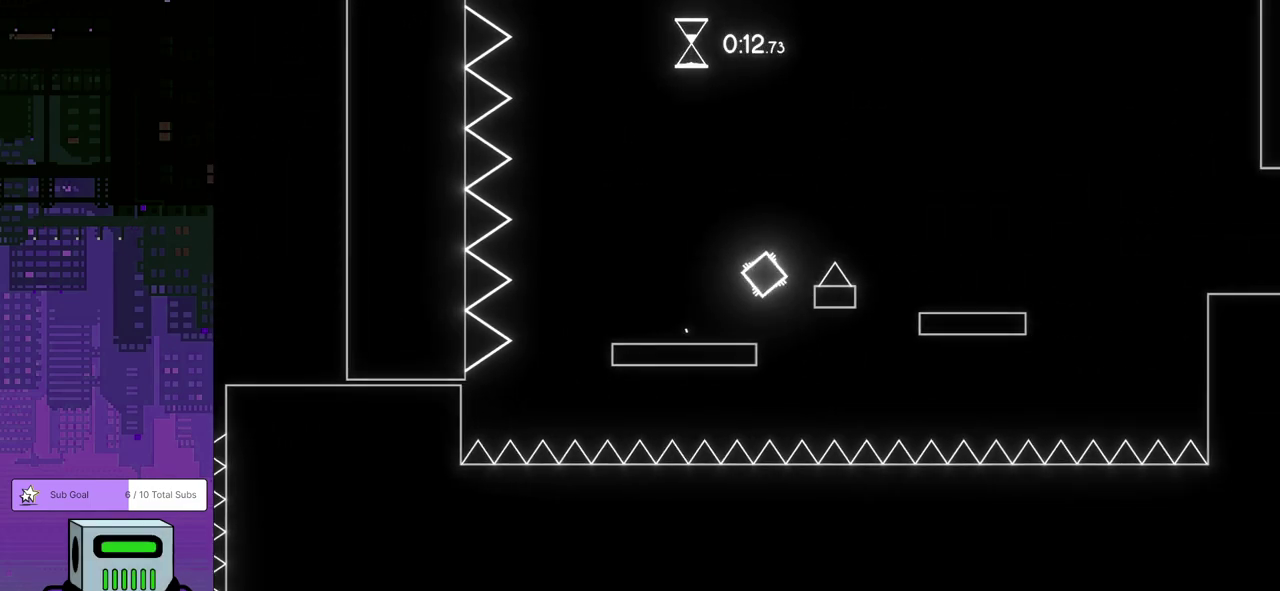
{"buttons": ["DPAD_DOWN", "DPAD_RIGHT"], "left_stick": "center", "events": [[267, "CROSS", "up"]]}
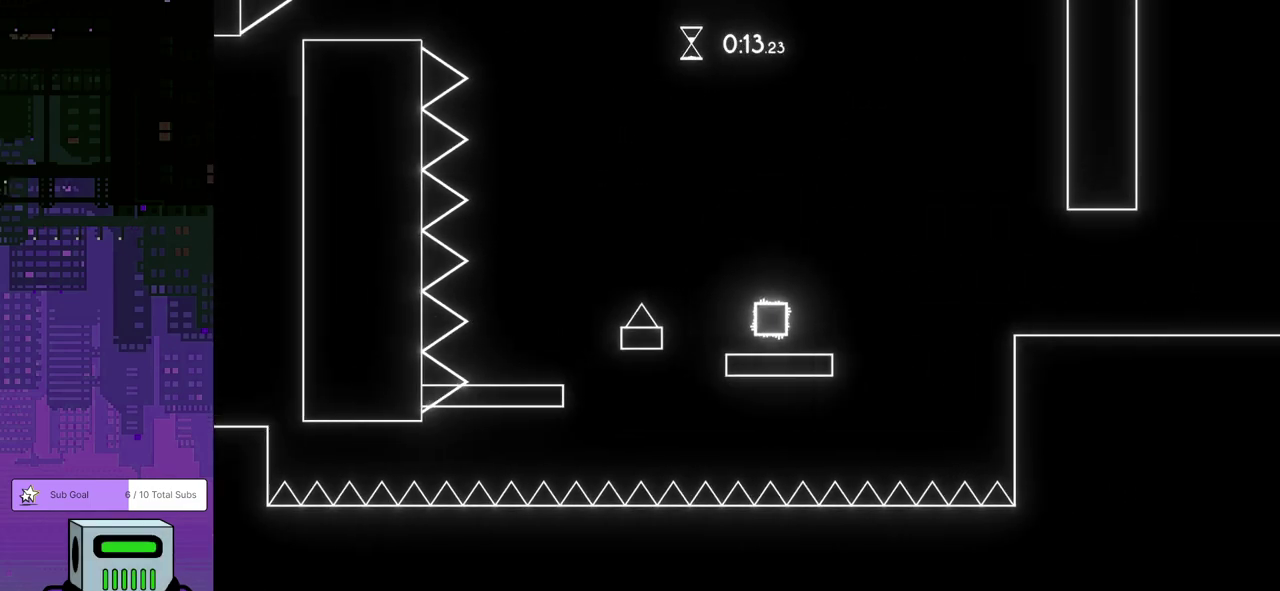
{"buttons": ["DPAD_DOWN", "DPAD_RIGHT"], "left_stick": "center", "events": [[33, "CROSS", "down"], [283, "CROSS", "up"]]}
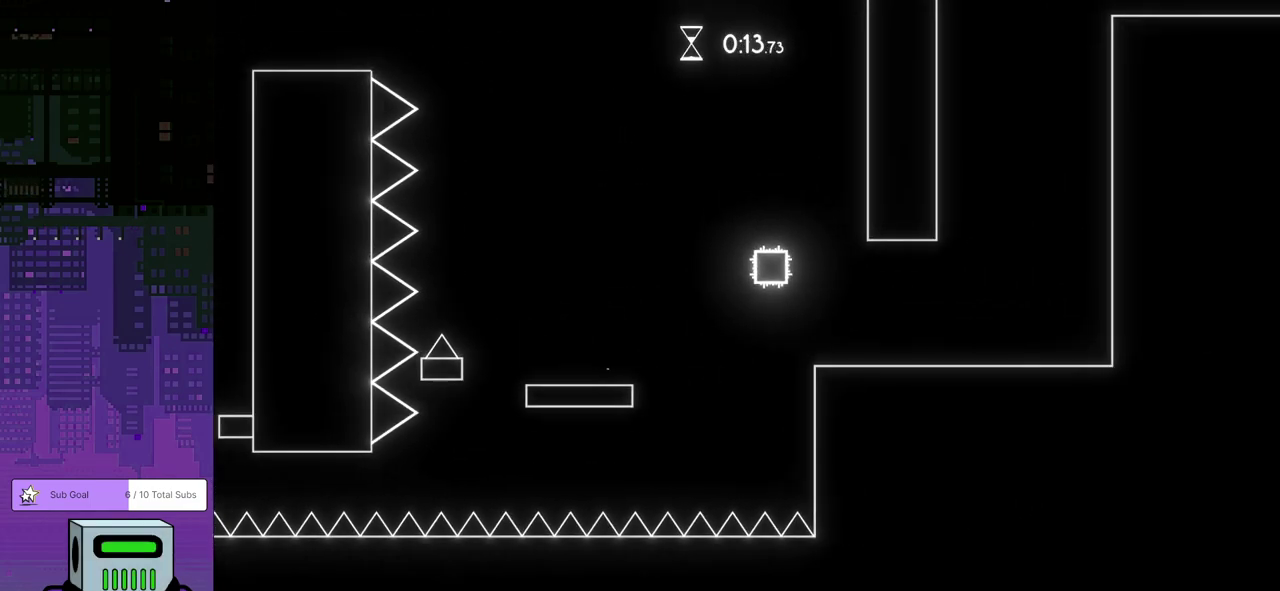
{"buttons": ["CROSS", "DPAD_LEFT"], "left_stick": "center", "events": [[333, "CROSS", "down"], [450, "DPAD_DOWN", "up"], [467, "DPAD_LEFT", "down"], [467, "DPAD_RIGHT", "up"]]}
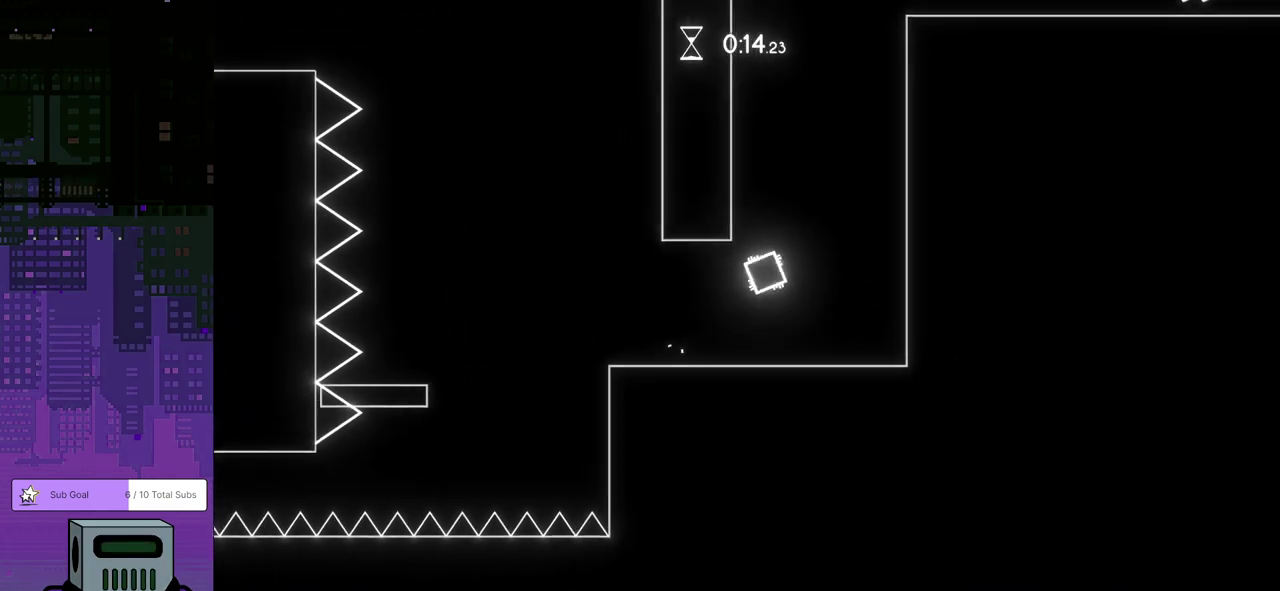
{"buttons": ["CROSS"], "left_stick": "center", "events": [[17, "CROSS", "up"], [83, "CROSS", "down"], [233, "DPAD_LEFT", "up"], [317, "CROSS", "up"], [367, "CROSS", "down"]]}
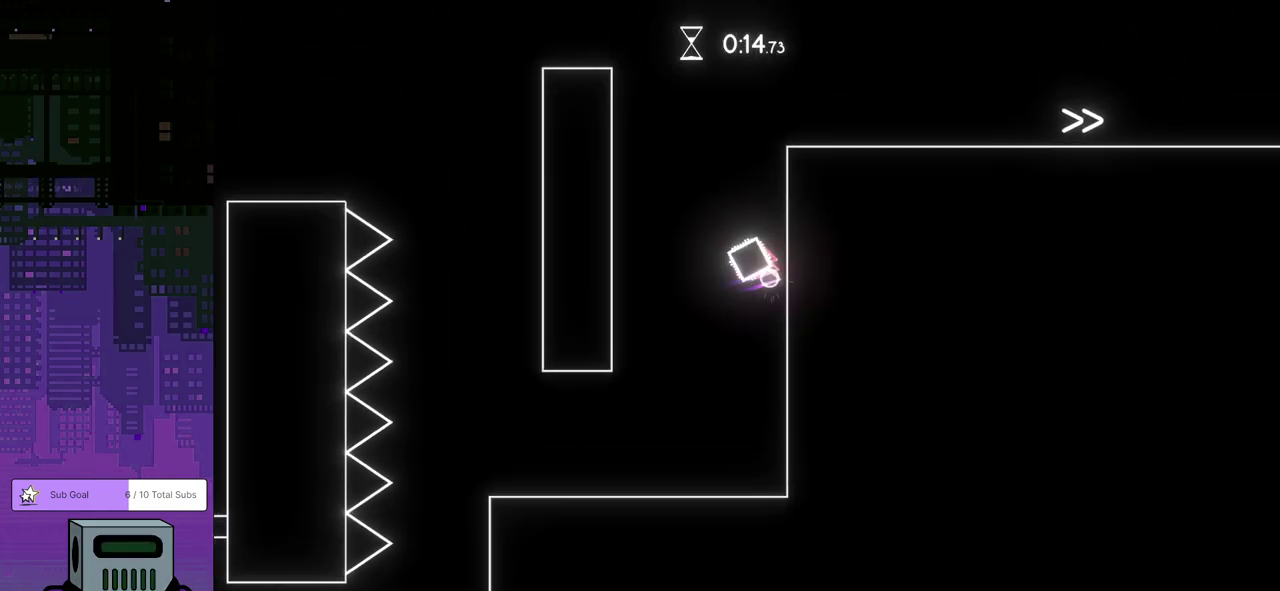
{"buttons": ["CROSS", "DPAD_DOWN", "DPAD_RIGHT"], "left_stick": "center", "events": [[267, "DPAD_RIGHT", "down"], [333, "DPAD_DOWN", "down"]]}
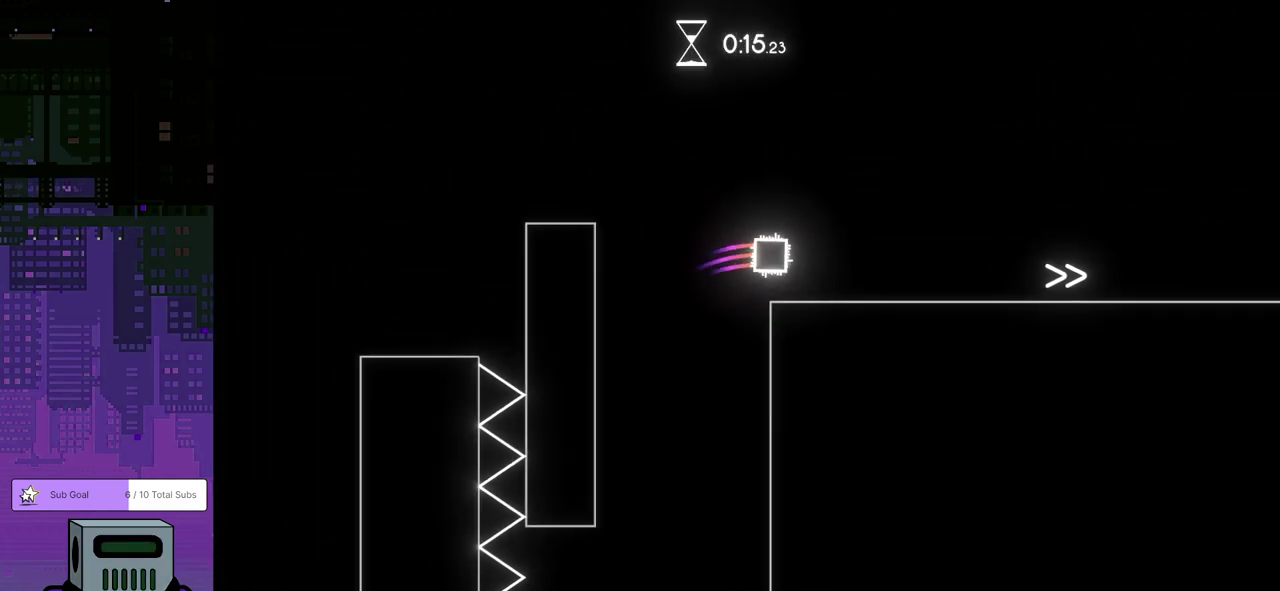
{"buttons": ["DPAD_RIGHT"], "left_stick": "center", "events": [[33, "CROSS", "up"], [183, "DPAD_DOWN", "up"]]}
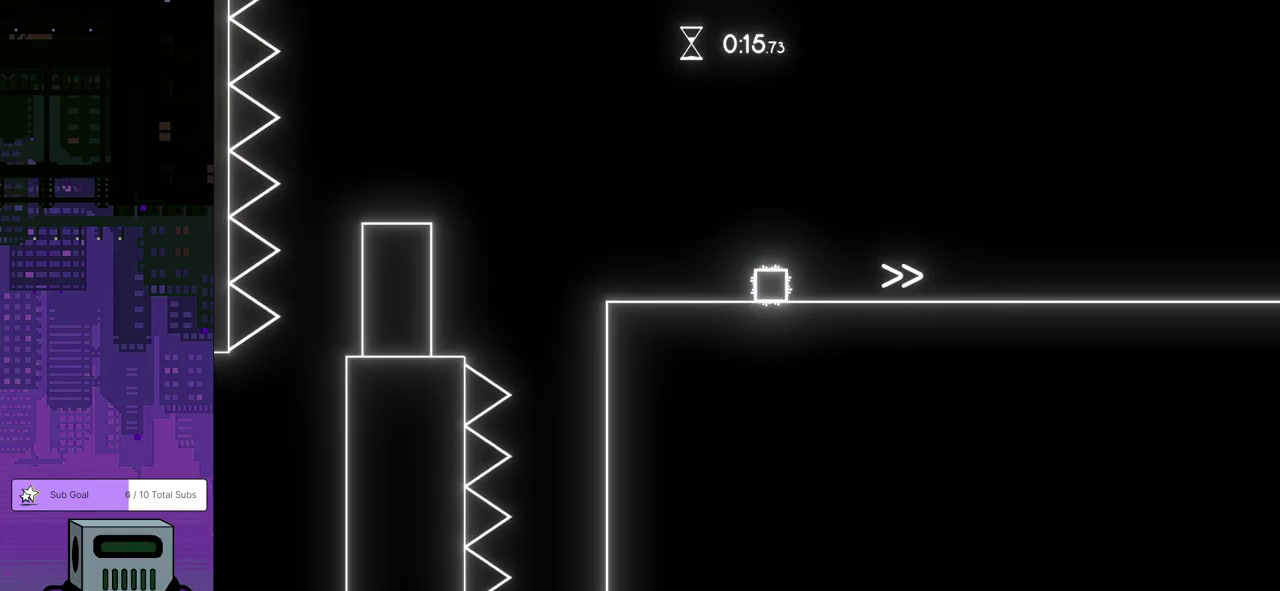
{"buttons": ["DPAD_RIGHT"], "left_stick": "center", "events": []}
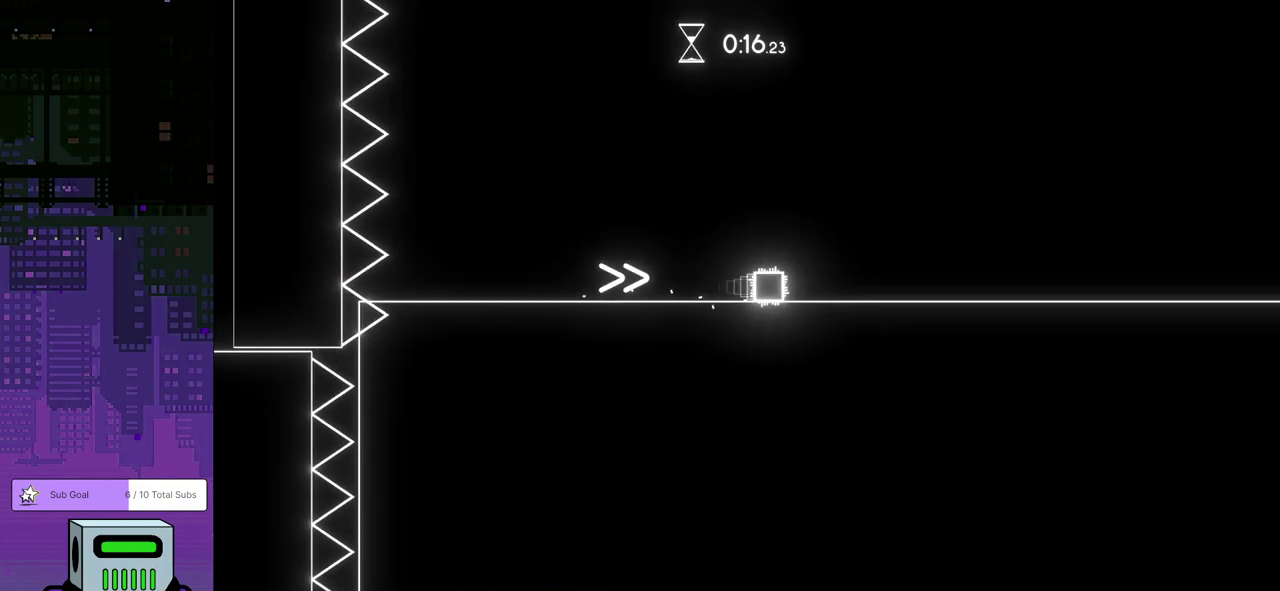
{"buttons": ["DPAD_RIGHT"], "left_stick": "center", "events": []}
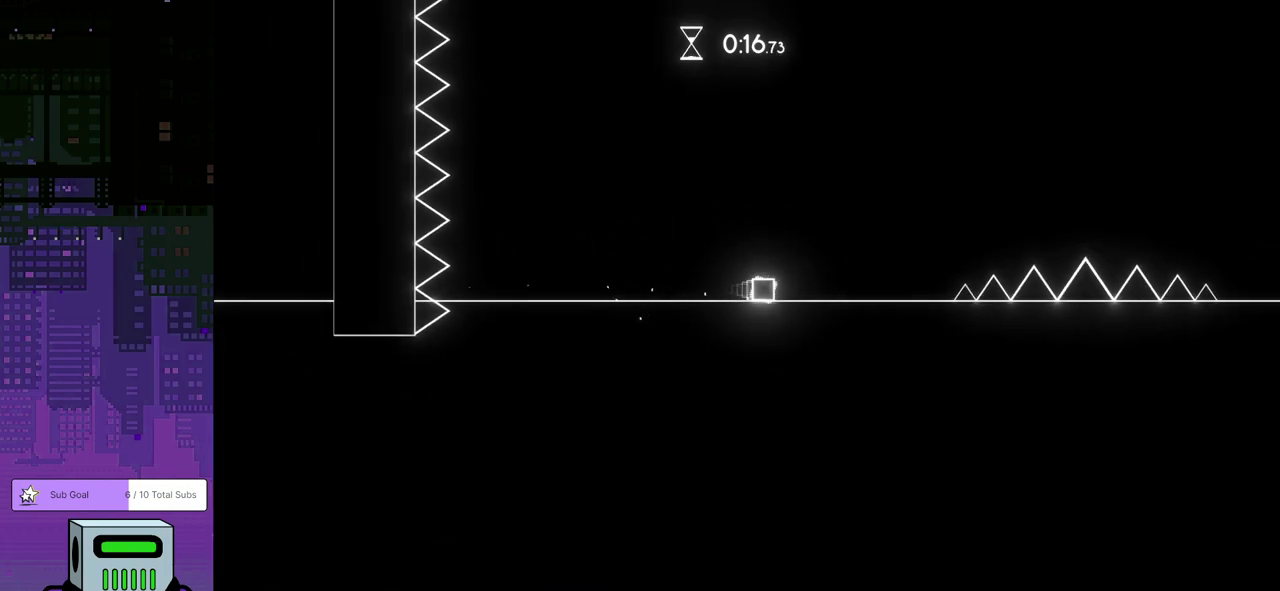
{"buttons": ["CROSS", "DPAD_DOWN", "DPAD_RIGHT"], "left_stick": "center", "events": [[217, "CROSS", "down"], [217, "DPAD_DOWN", "down"]]}
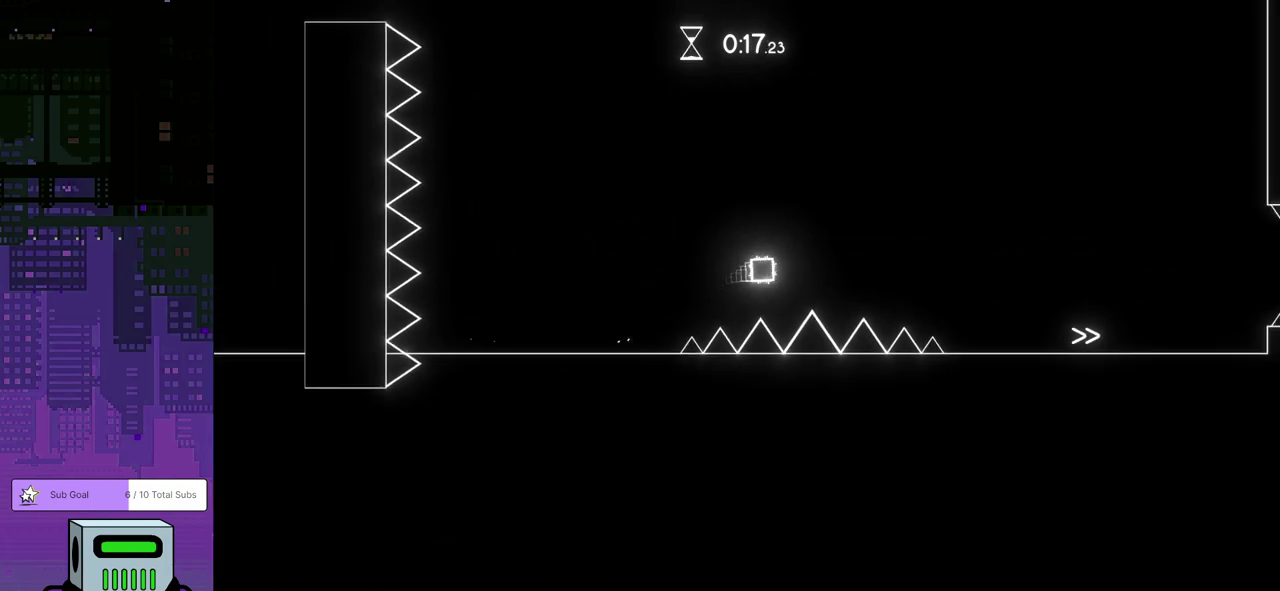
{"buttons": ["DPAD_RIGHT"], "left_stick": "center", "events": [[100, "DPAD_DOWN", "up"], [200, "CROSS", "up"]]}
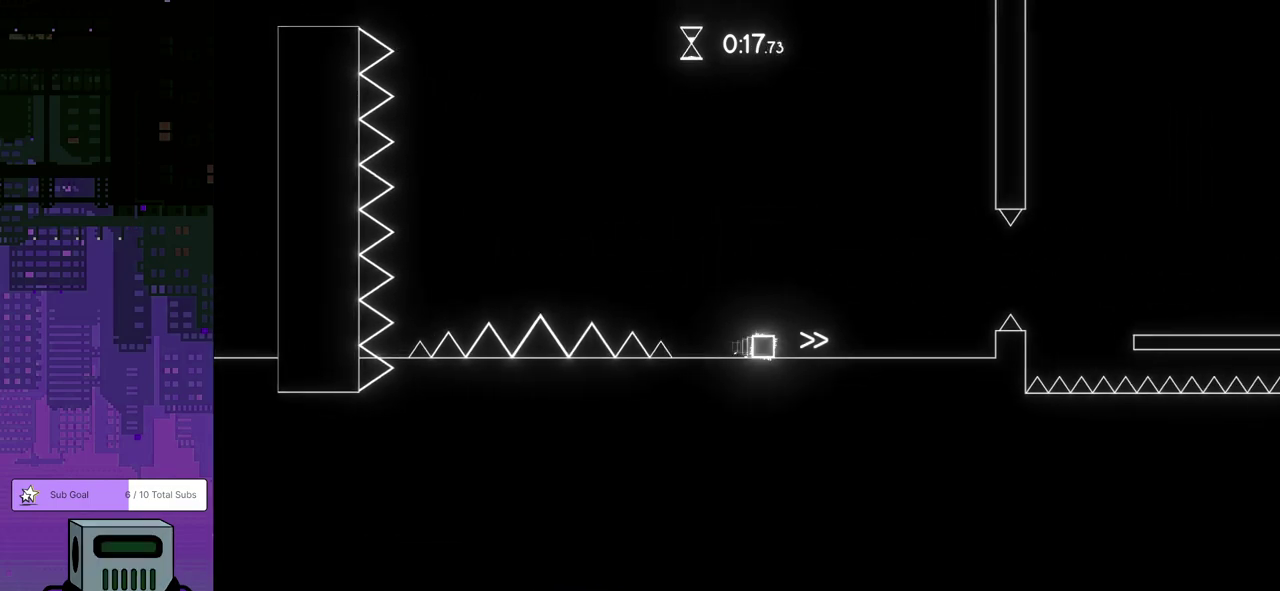
{"buttons": ["CROSS", "DPAD_RIGHT"], "left_stick": "center", "events": [[183, "CROSS", "down"], [200, "DPAD_DOWN", "down"], [450, "DPAD_DOWN", "up"]]}
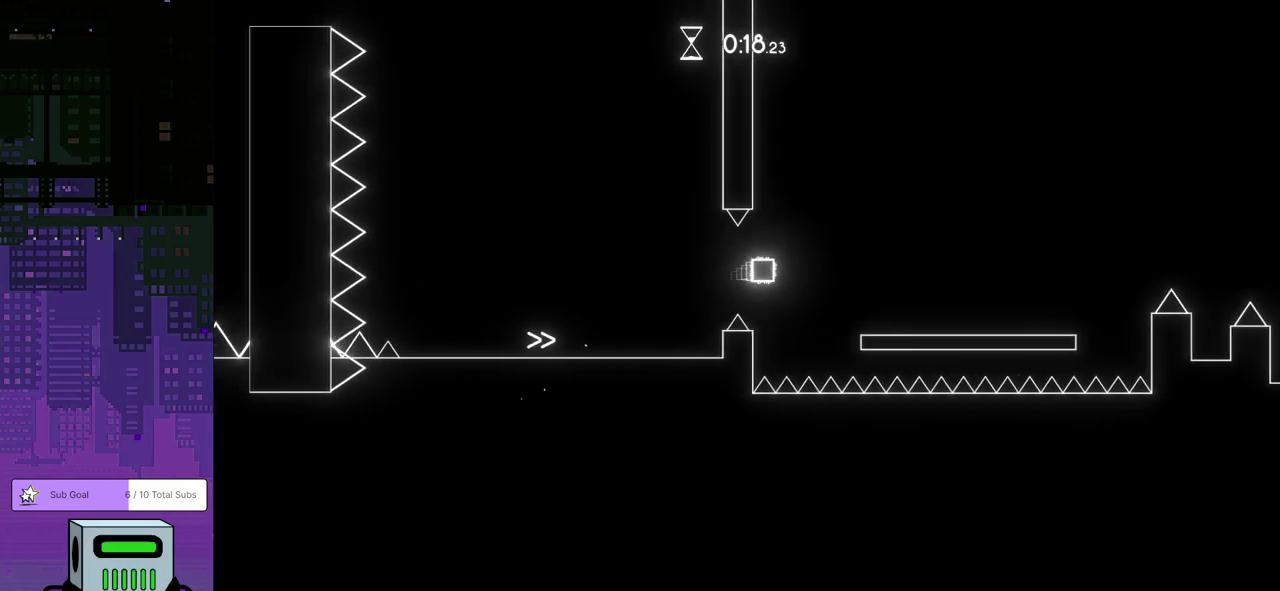
{"buttons": ["CROSS", "DPAD_DOWN", "DPAD_RIGHT"], "left_stick": "center", "events": [[67, "CROSS", "up"], [433, "DPAD_DOWN", "down"], [467, "CROSS", "down"]]}
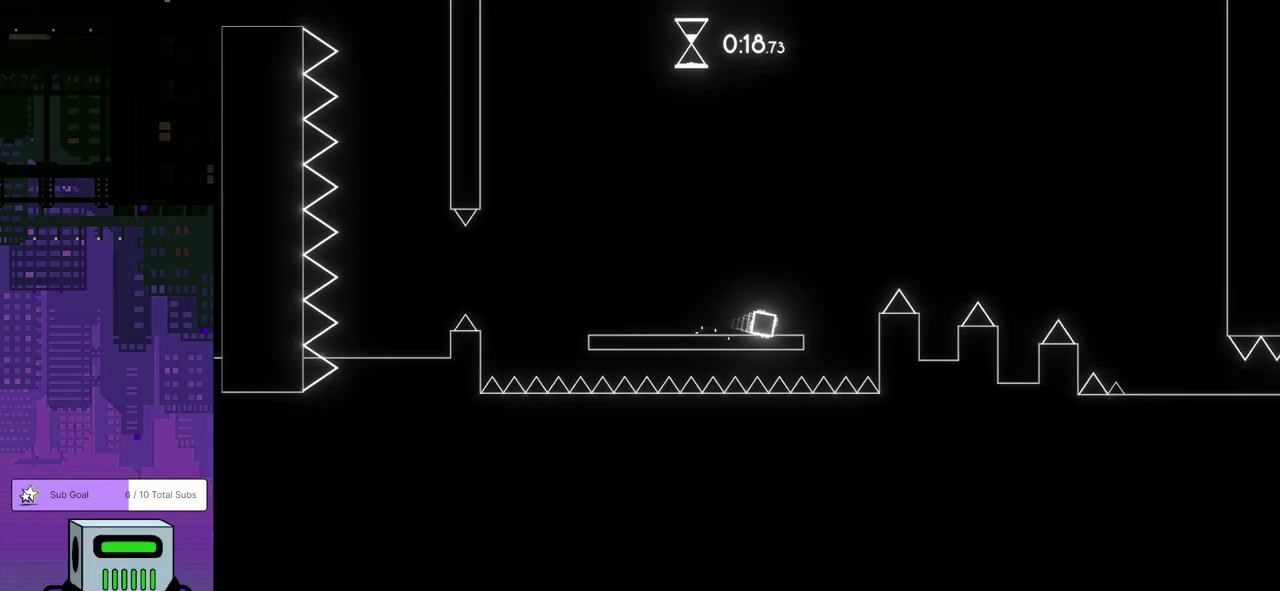
{"buttons": ["DPAD_RIGHT"], "left_stick": "center", "events": [[200, "DPAD_DOWN", "up"], [333, "CROSS", "up"]]}
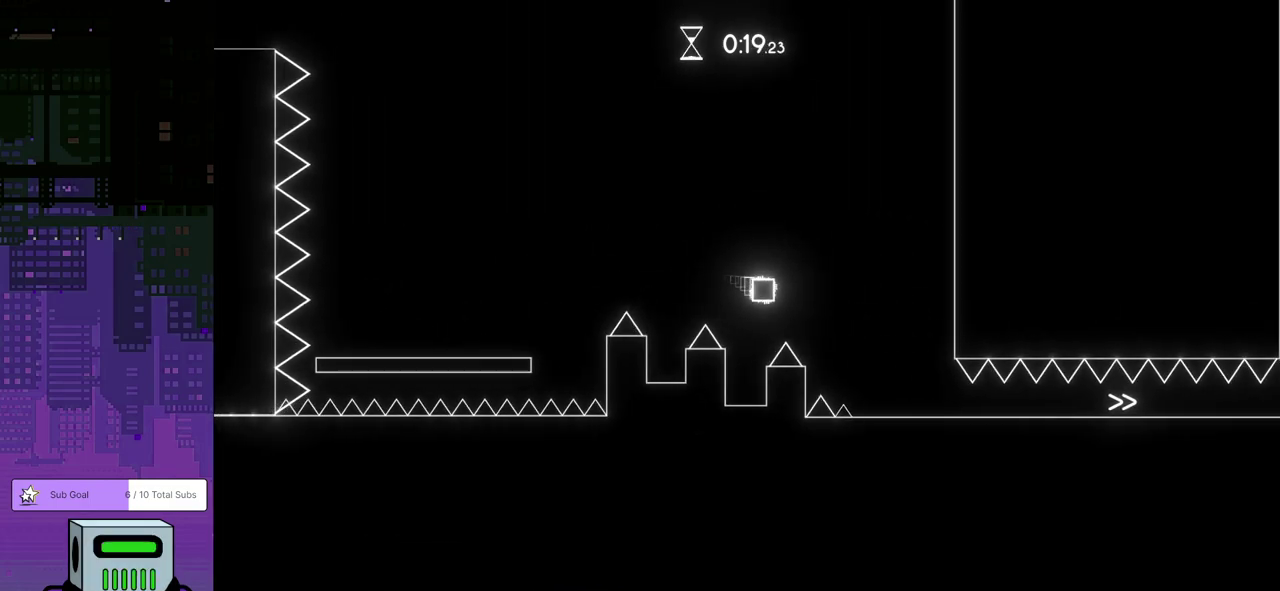
{"buttons": ["DPAD_RIGHT"], "left_stick": "center", "events": []}